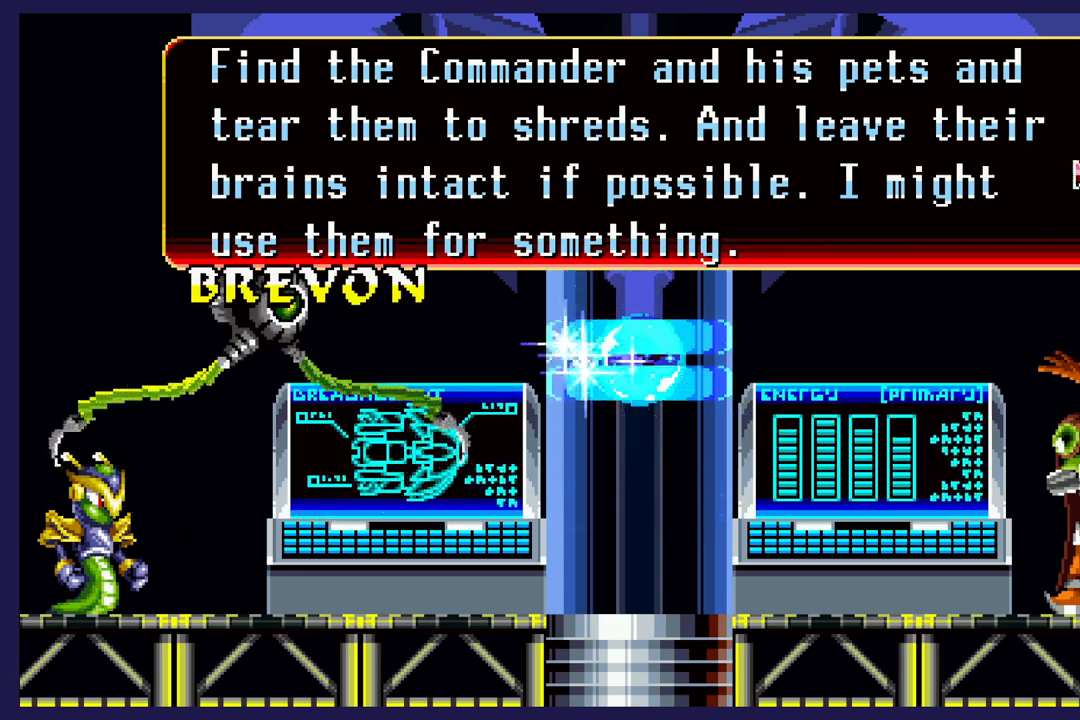
Gameplay with a controller (Xbox layout); each line is a JSON object with the inputs held at the frame after it. "events" lists button and stick changes between this image and that frame as [ms after this image, input, new state], when the widget could be followed in between. Not read: right_stick.
{"buttons": [], "left_stick": "center", "events": [[300, "A", "down"], [450, "A", "up"]]}
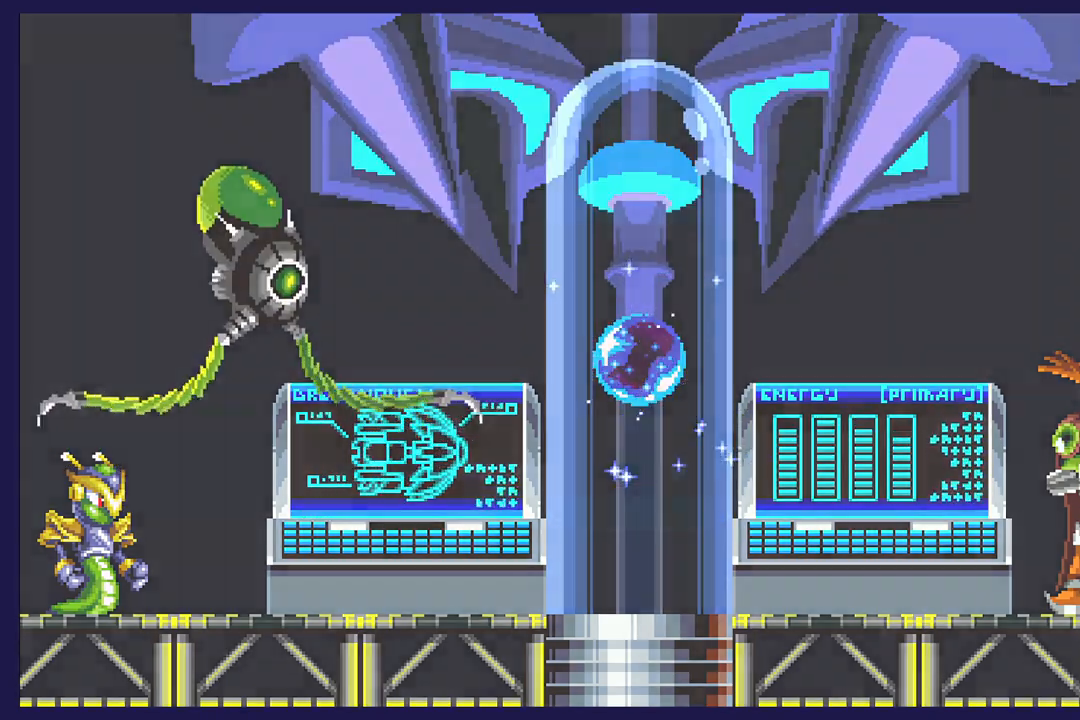
{"buttons": [], "left_stick": "center", "events": []}
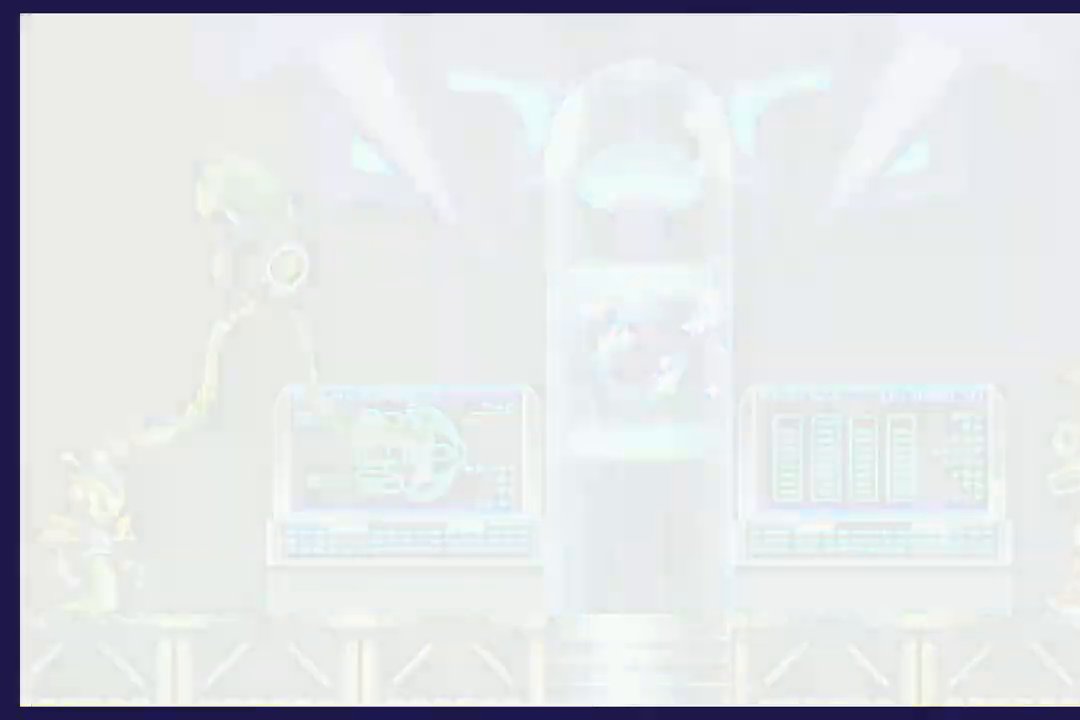
{"buttons": [], "left_stick": "center", "events": []}
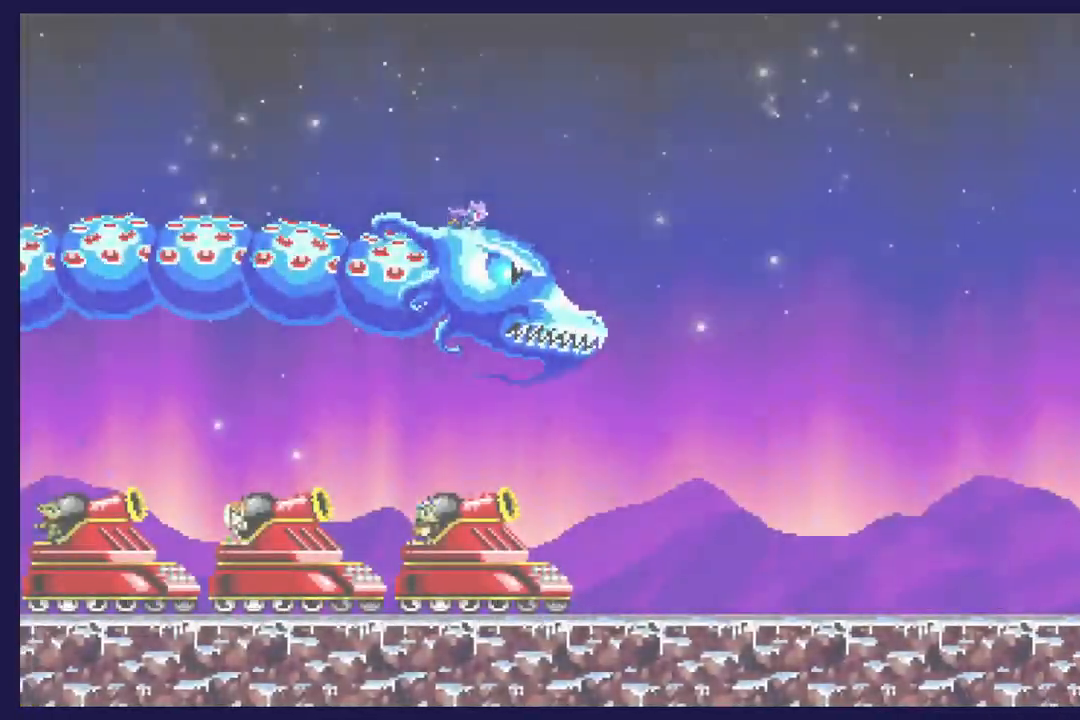
{"buttons": [], "left_stick": "center", "events": []}
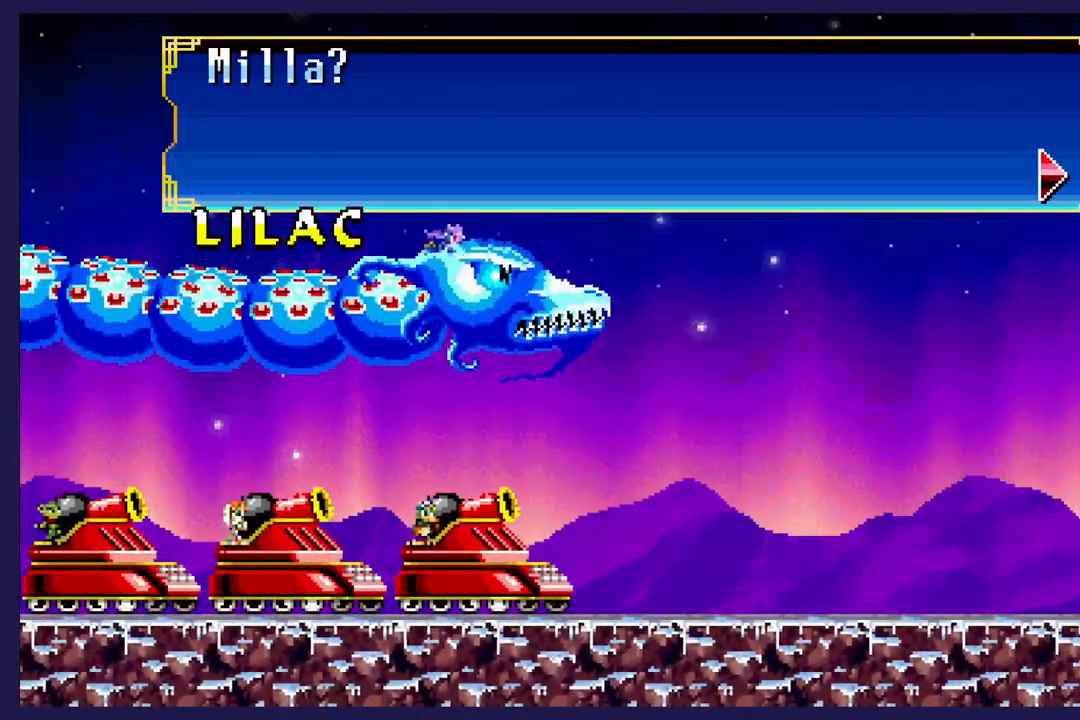
{"buttons": [], "left_stick": "center", "events": []}
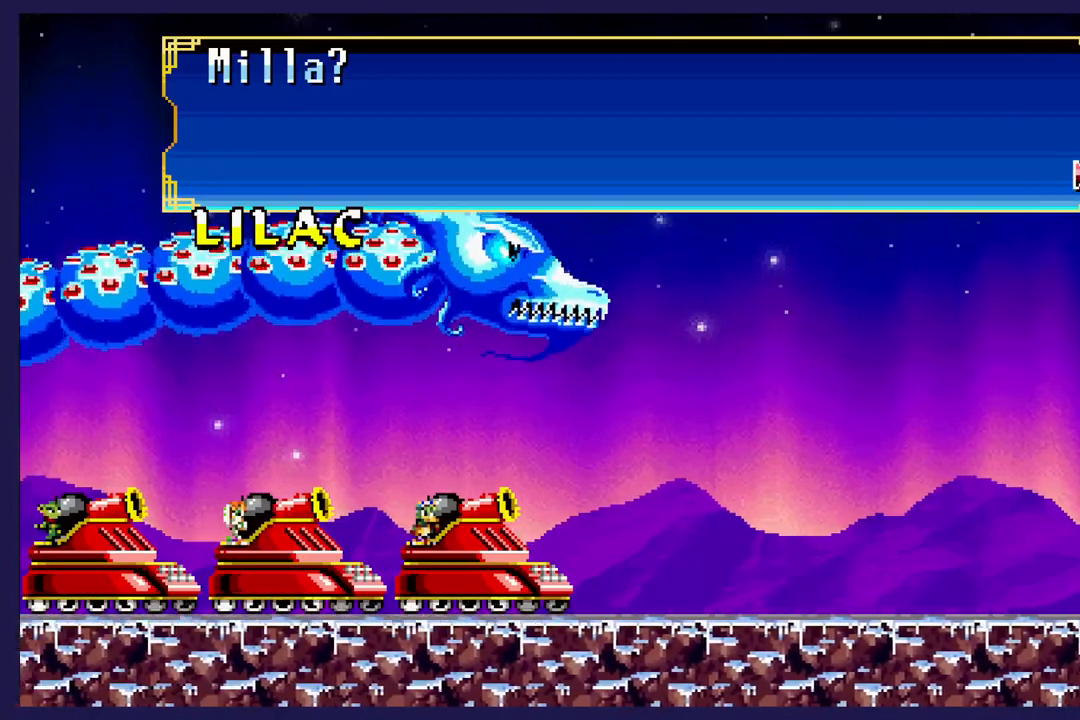
{"buttons": [], "left_stick": "center", "events": [[317, "A", "down"], [483, "A", "up"]]}
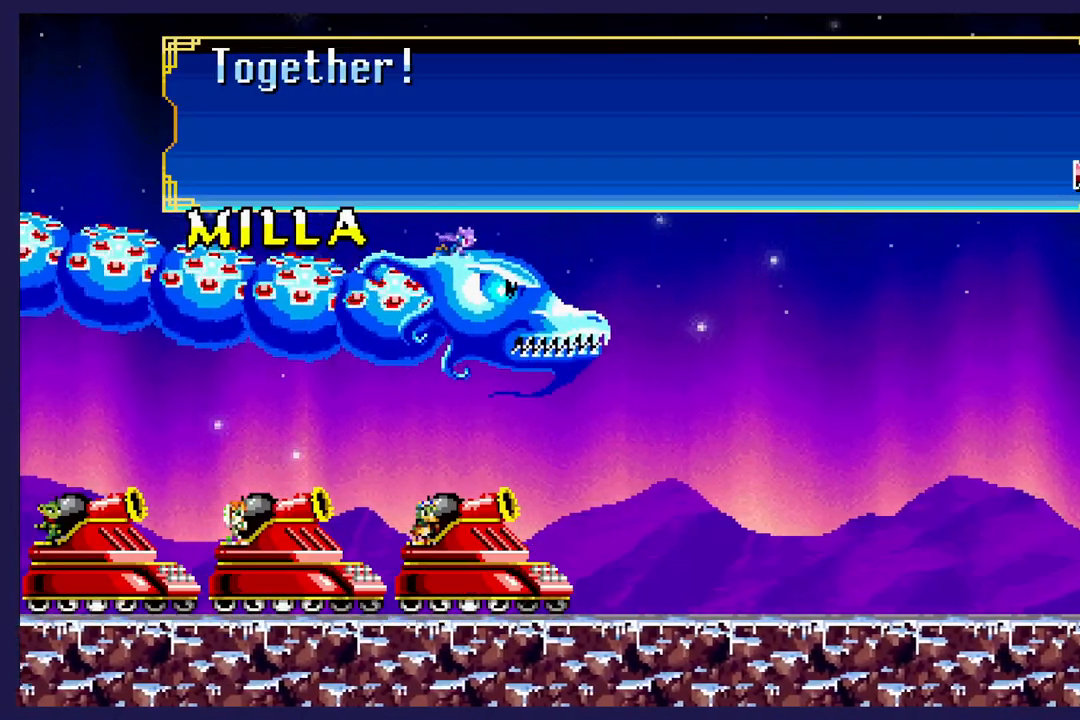
{"buttons": [], "left_stick": "center", "events": []}
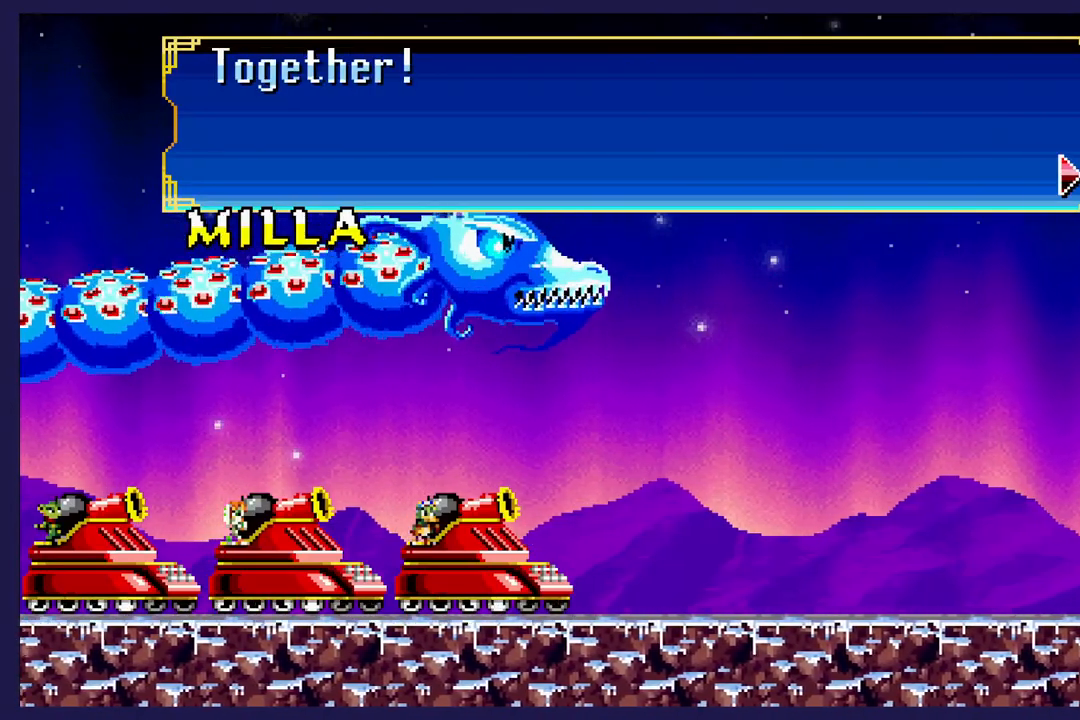
{"buttons": [], "left_stick": "center", "events": []}
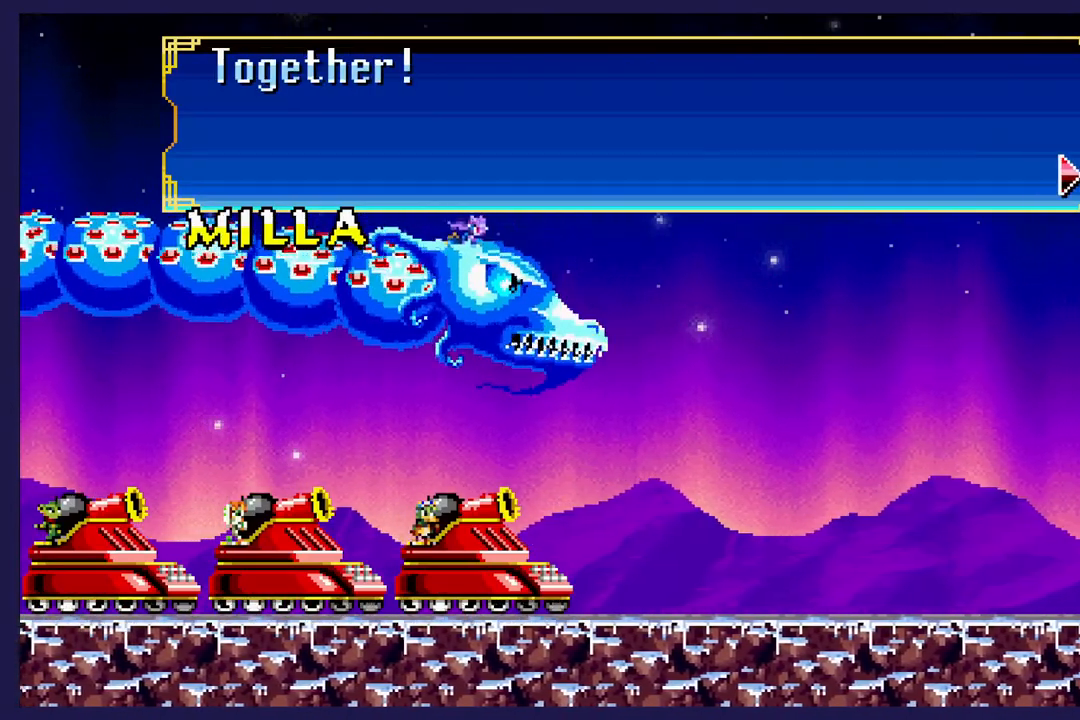
{"buttons": [], "left_stick": "center", "events": [[200, "A", "down"], [283, "A", "up"]]}
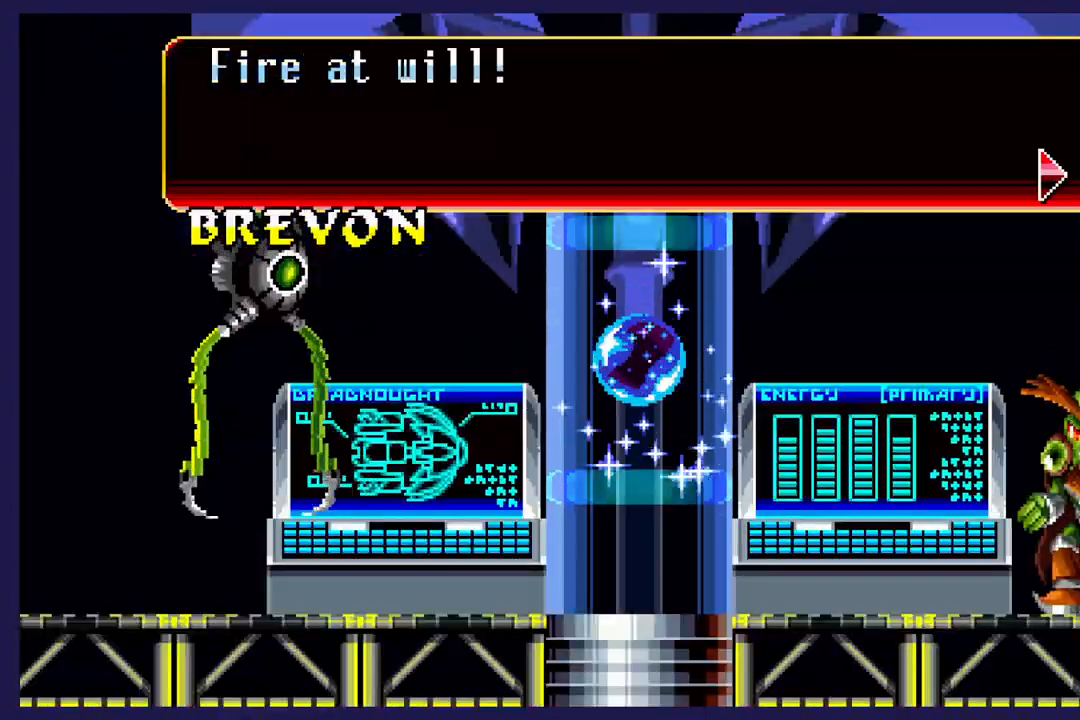
{"buttons": [], "left_stick": "center", "events": []}
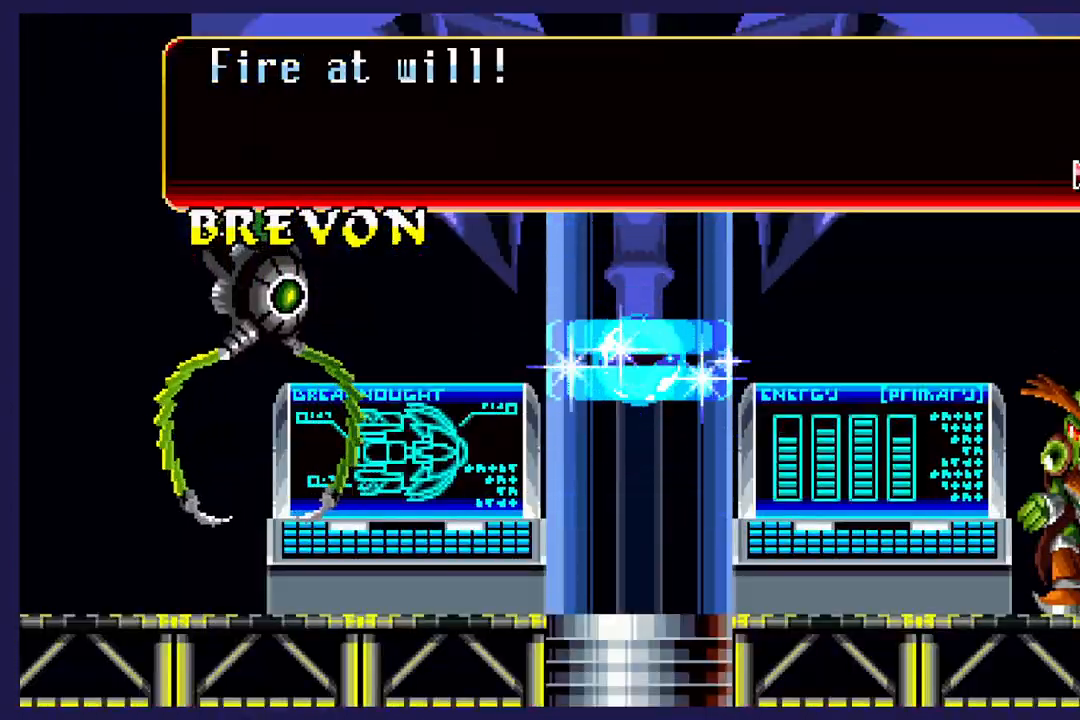
{"buttons": [], "left_stick": "center", "events": []}
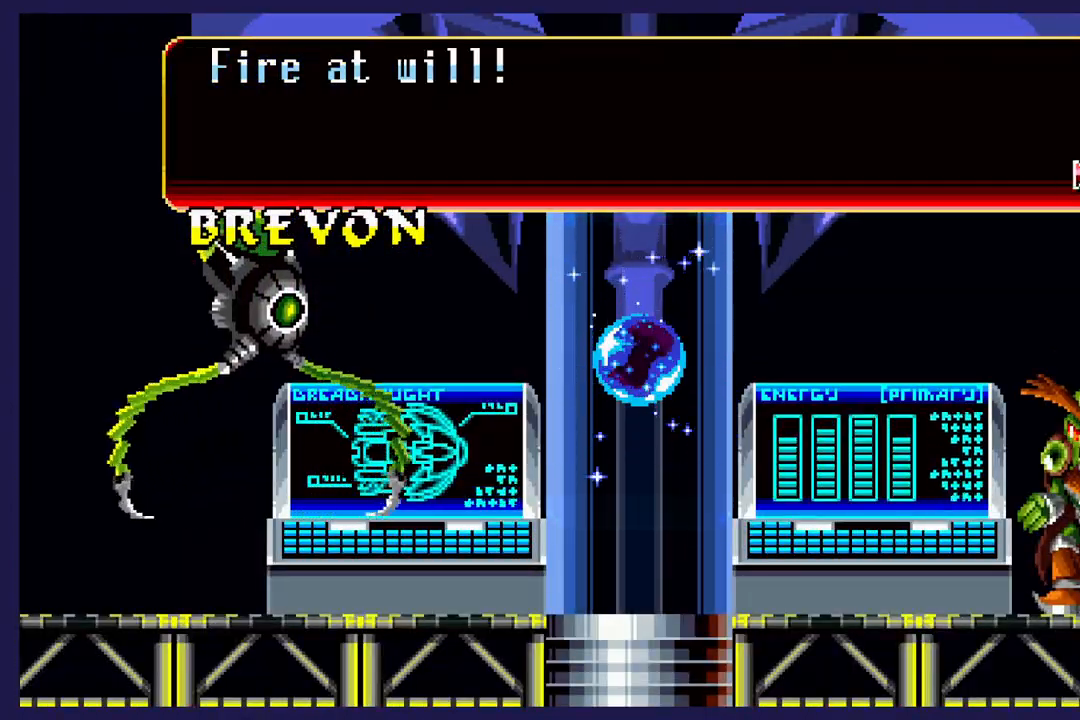
{"buttons": [], "left_stick": "center", "events": [[200, "A", "down"], [300, "A", "up"]]}
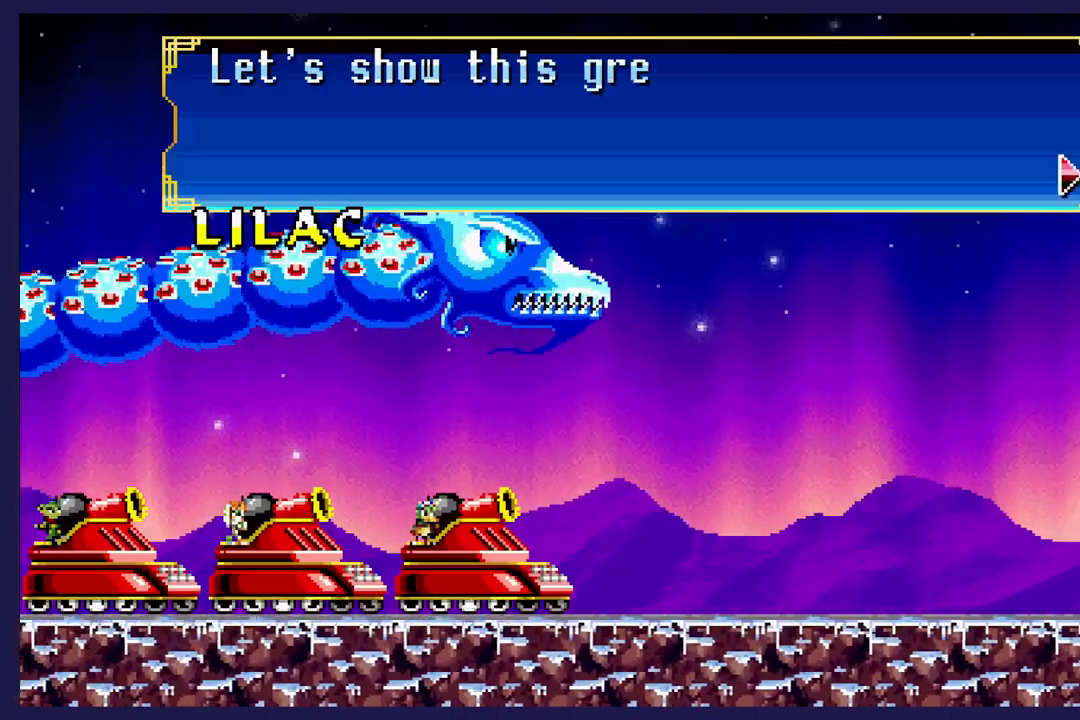
{"buttons": [], "left_stick": "center", "events": []}
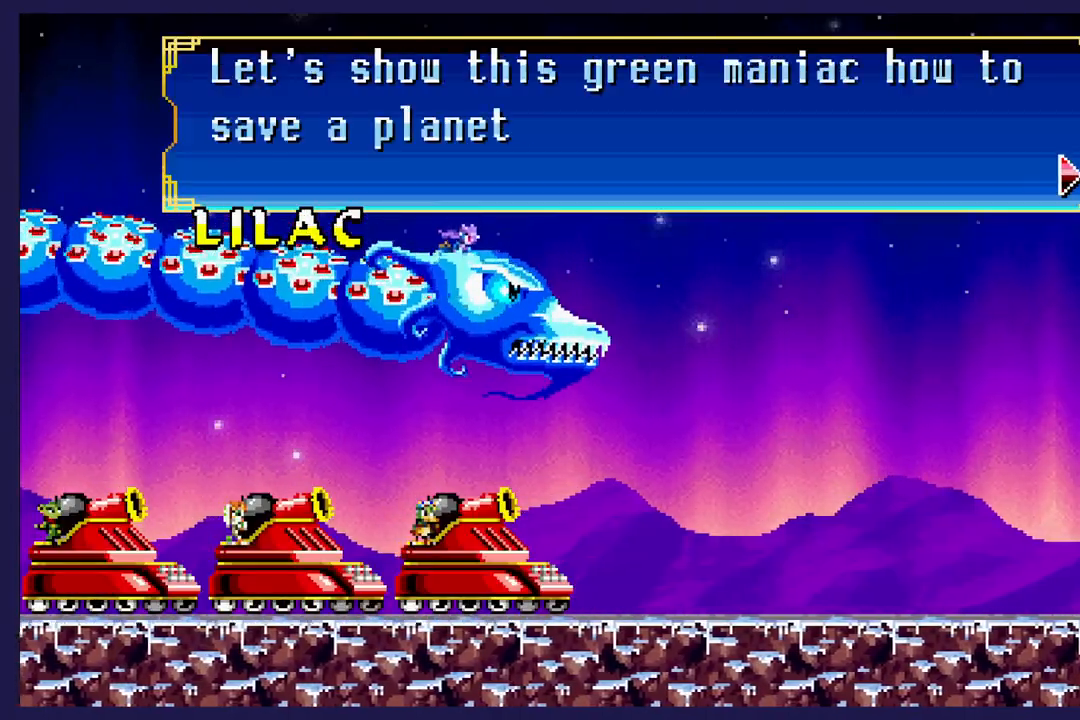
{"buttons": [], "left_stick": "center", "events": []}
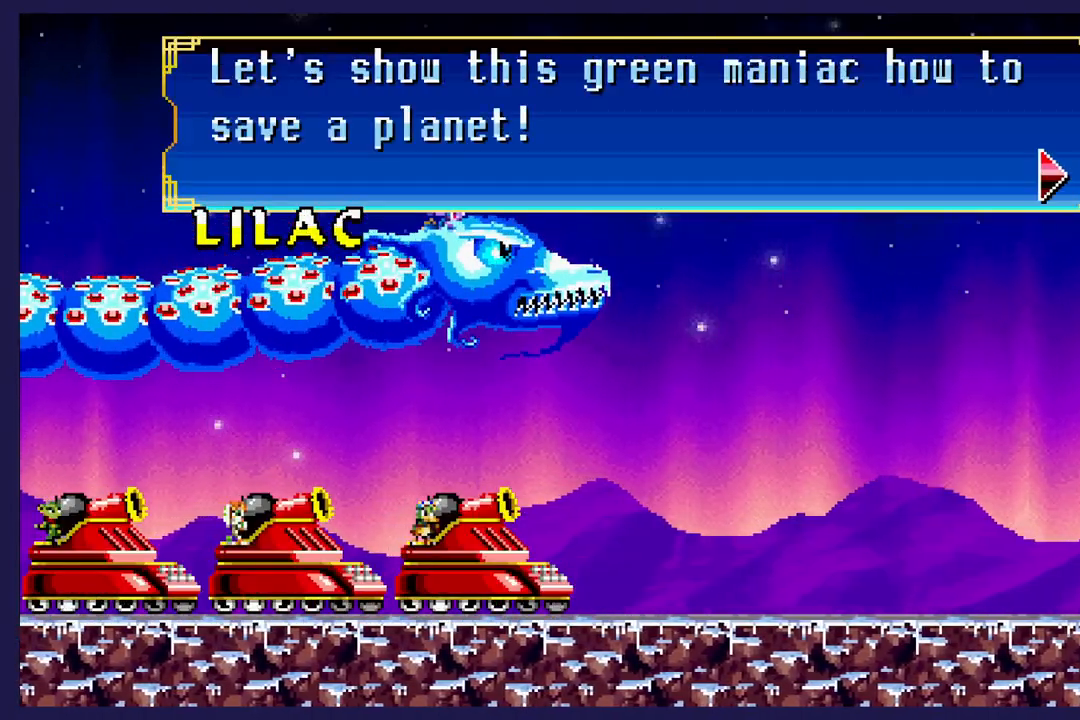
{"buttons": [], "left_stick": "center", "events": []}
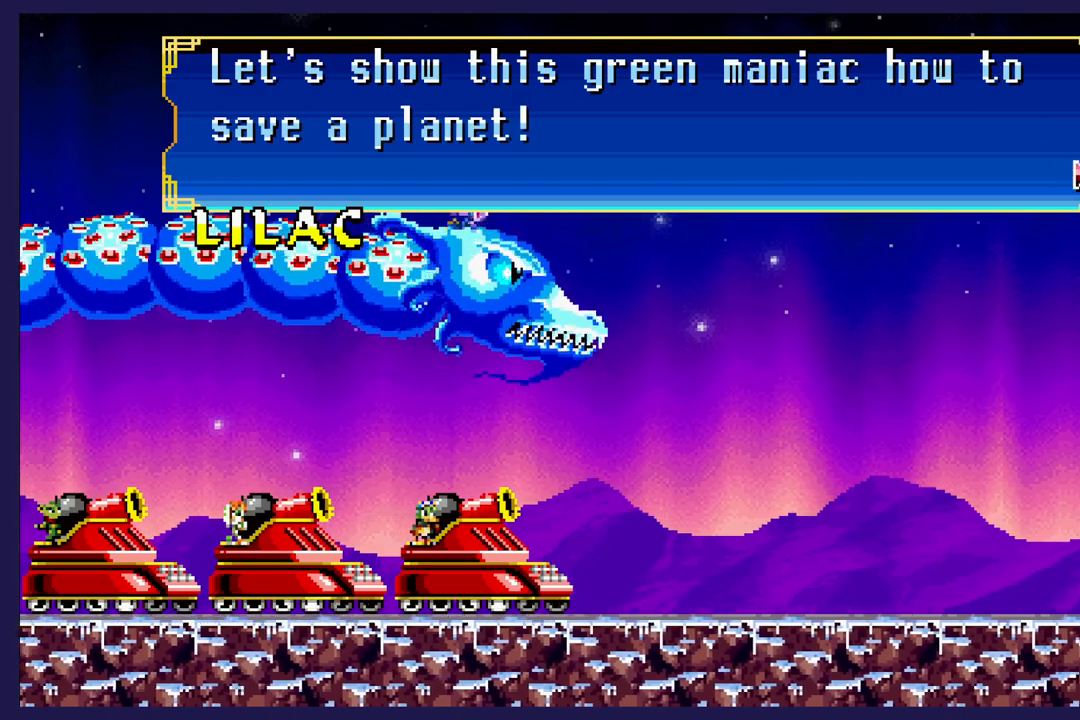
{"buttons": [], "left_stick": "center", "events": []}
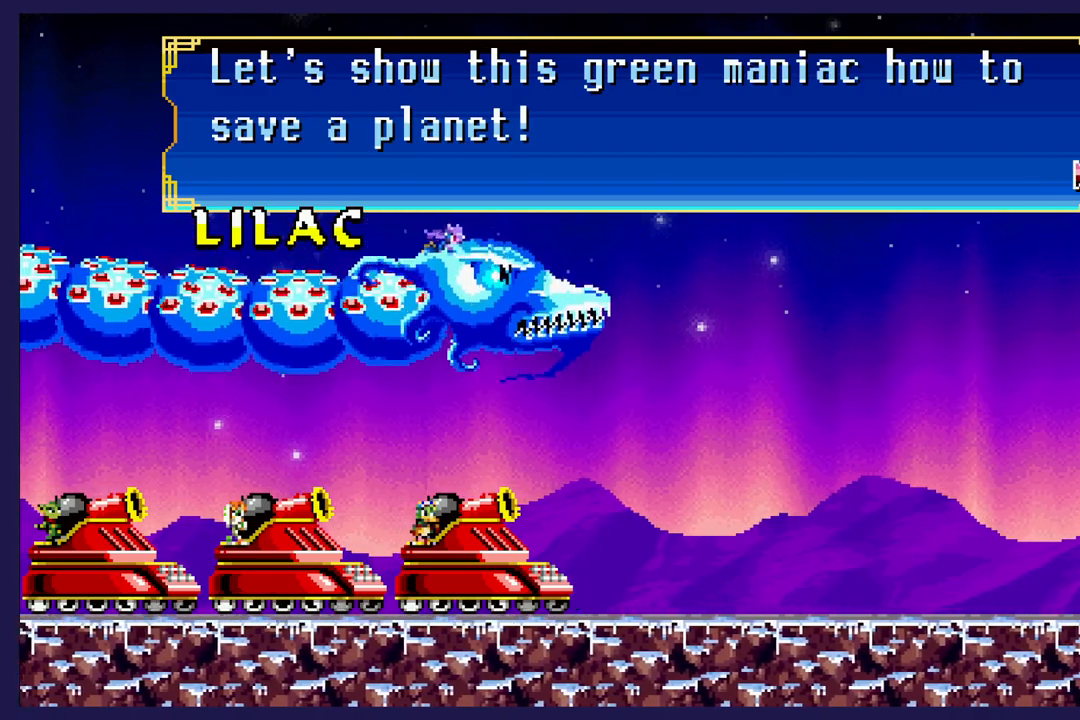
{"buttons": [], "left_stick": "center", "events": []}
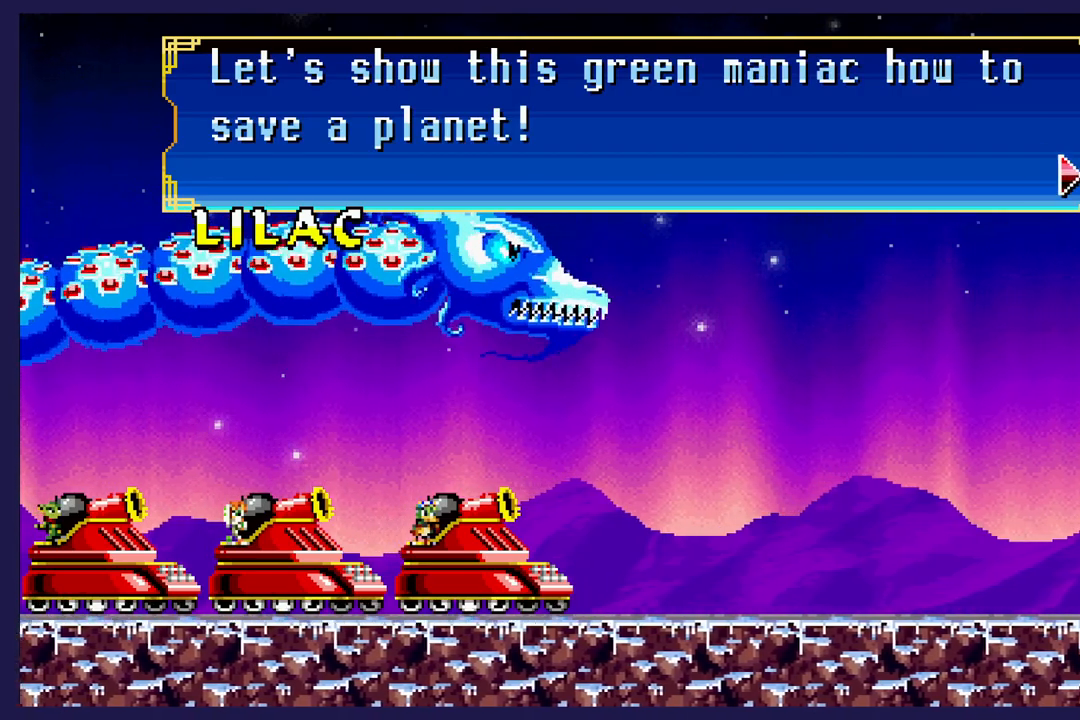
{"buttons": [], "left_stick": "center", "events": [[350, "A", "down"], [383, "A", "up"]]}
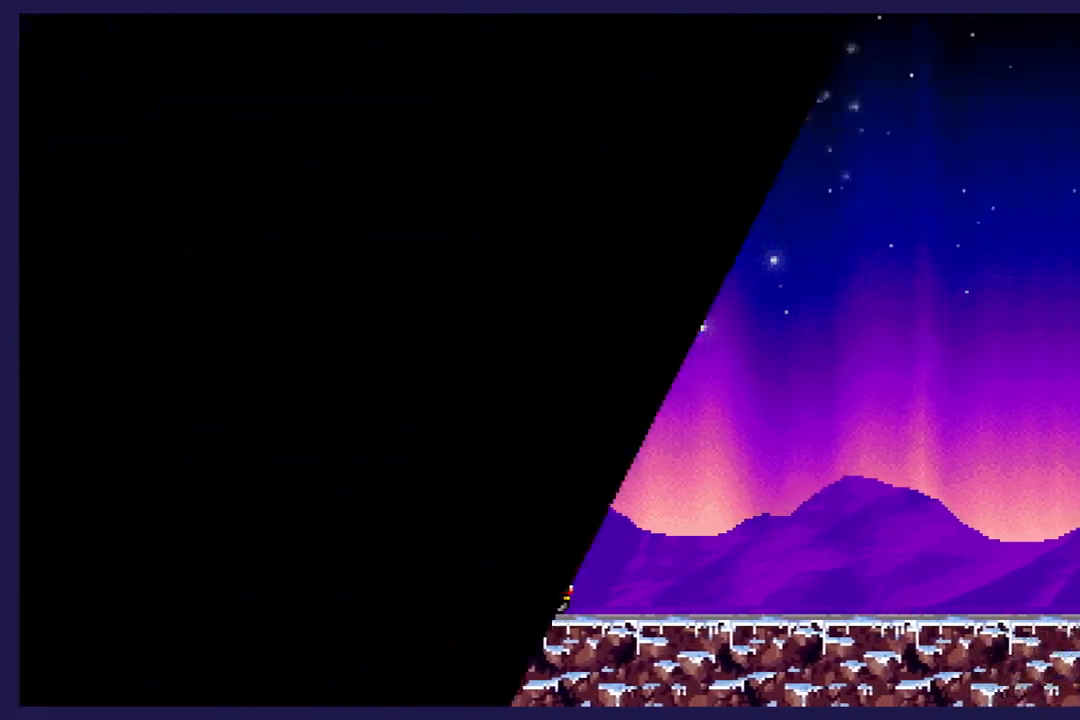
{"buttons": [], "left_stick": "center", "events": []}
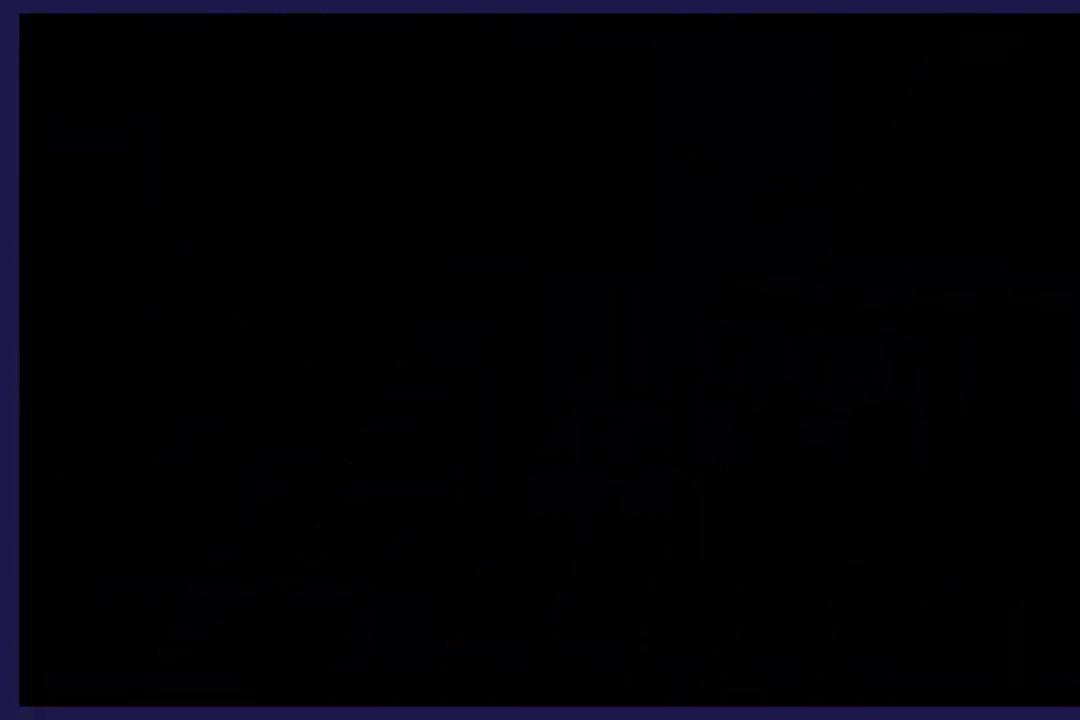
{"buttons": [], "left_stick": "center", "events": []}
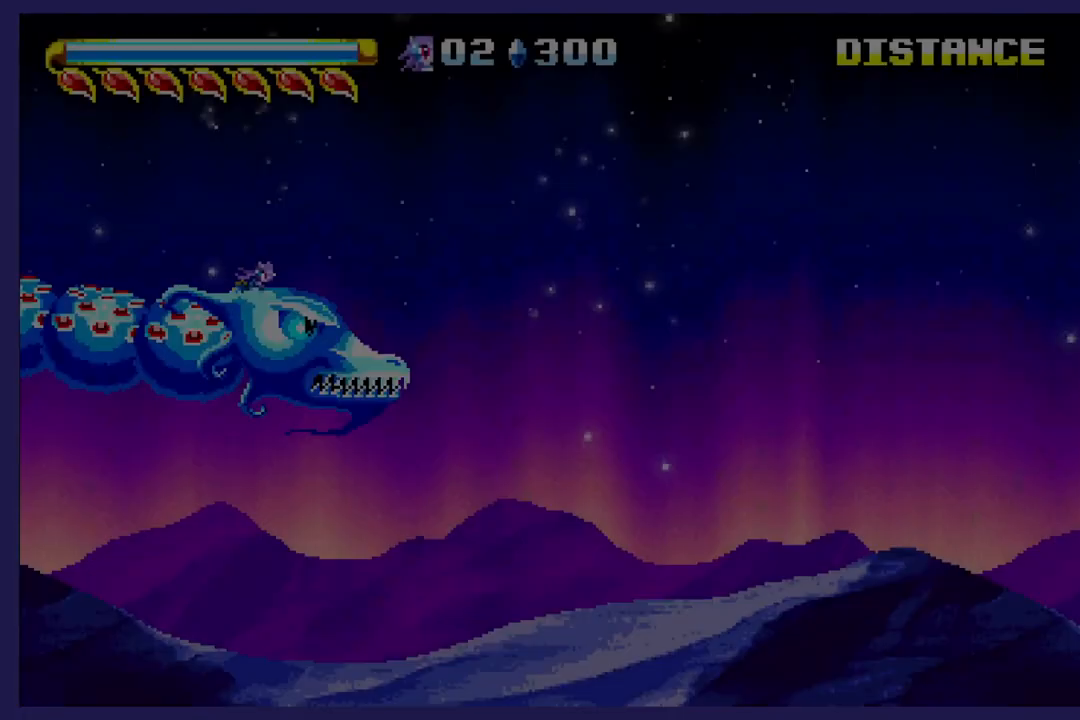
{"buttons": [], "left_stick": "center", "events": []}
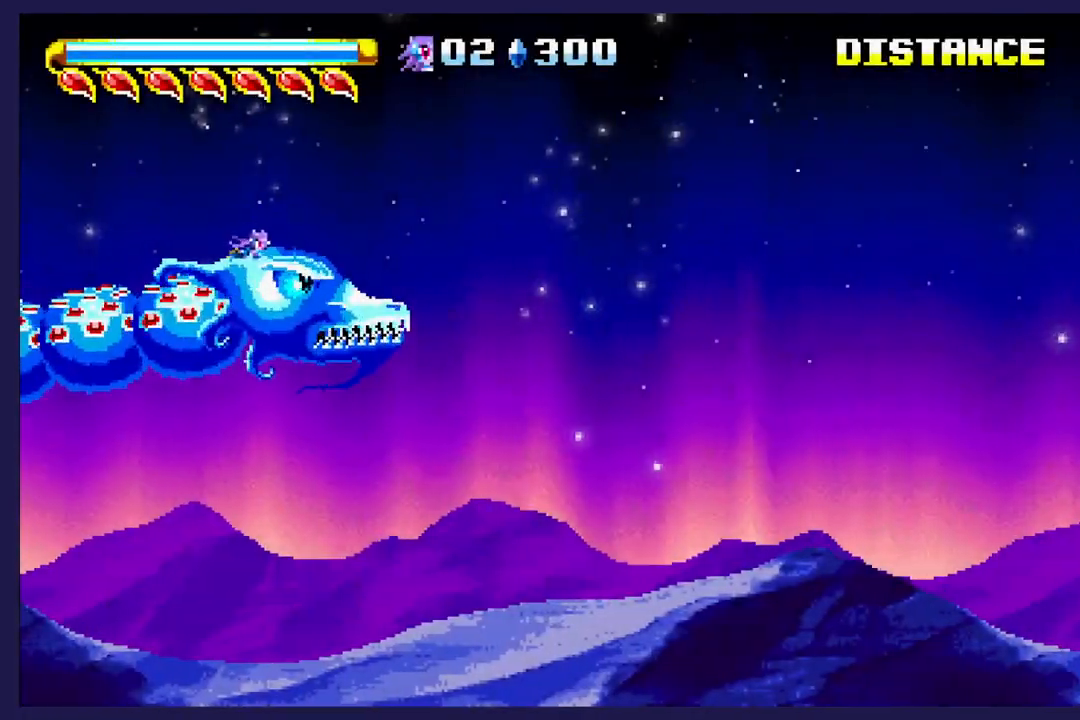
{"buttons": ["DPAD_DOWN"], "left_stick": "center", "events": [[400, "DPAD_DOWN", "down"]]}
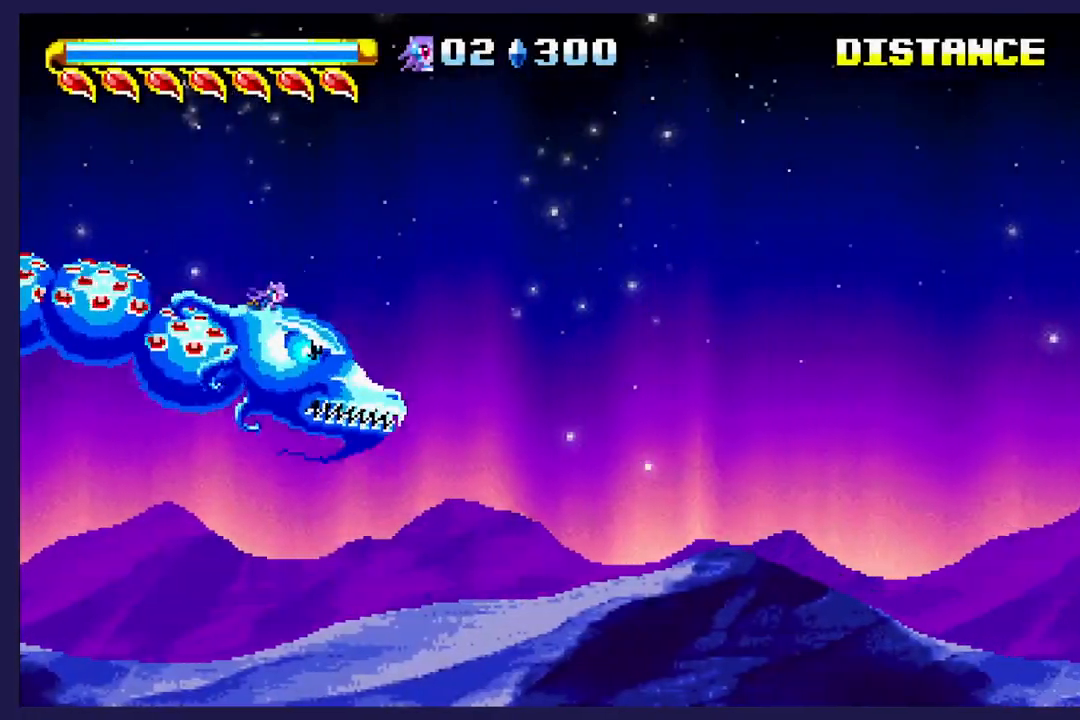
{"buttons": [], "left_stick": "center", "events": [[183, "DPAD_DOWN", "up"]]}
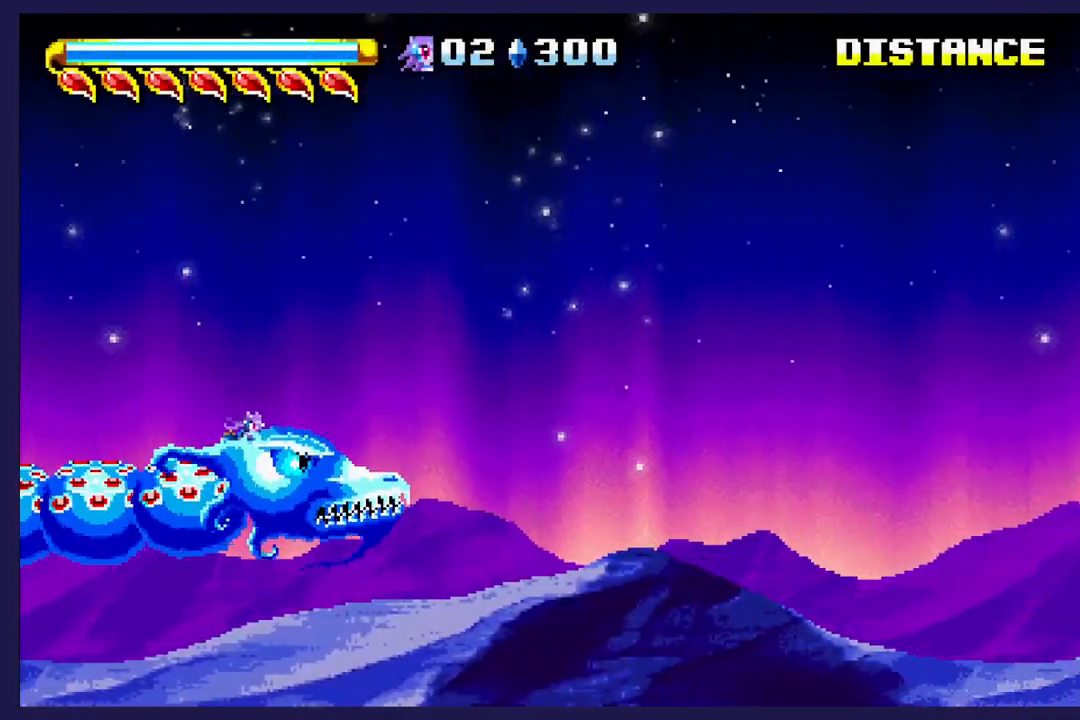
{"buttons": [], "left_stick": "center", "events": [[50, "DPAD_UP", "down"], [217, "DPAD_UP", "up"], [217, "X", "down"], [383, "X", "up"]]}
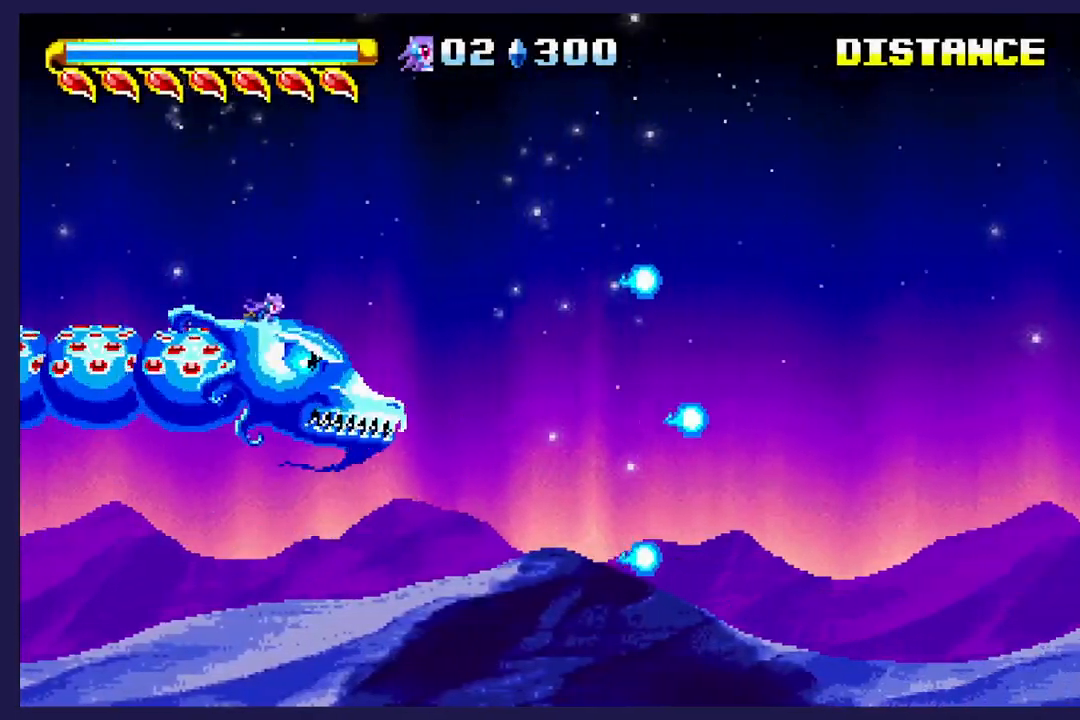
{"buttons": [], "left_stick": "center", "events": [[317, "X", "down"], [333, "DPAD_UP", "down"], [450, "X", "up"], [483, "DPAD_UP", "up"]]}
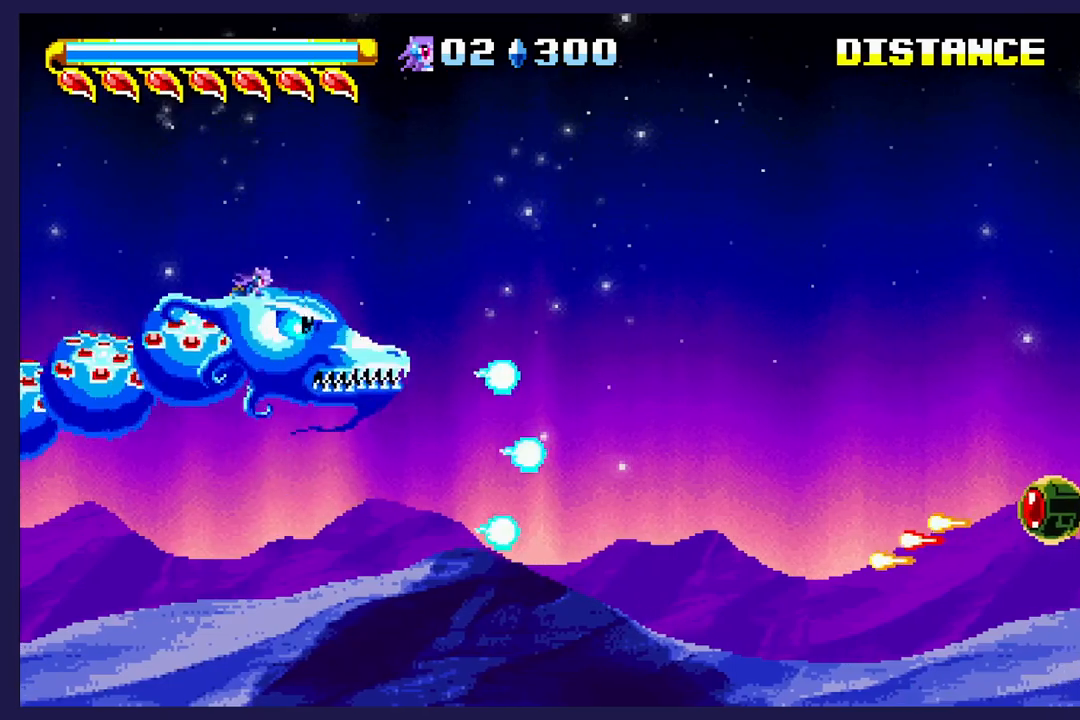
{"buttons": ["DPAD_UP"], "left_stick": "center", "events": [[17, "X", "down"], [100, "DPAD_DOWN", "down"], [133, "X", "up"], [217, "X", "down"], [267, "DPAD_DOWN", "up"], [300, "X", "up"], [400, "X", "down"], [417, "DPAD_UP", "down"], [500, "X", "up"]]}
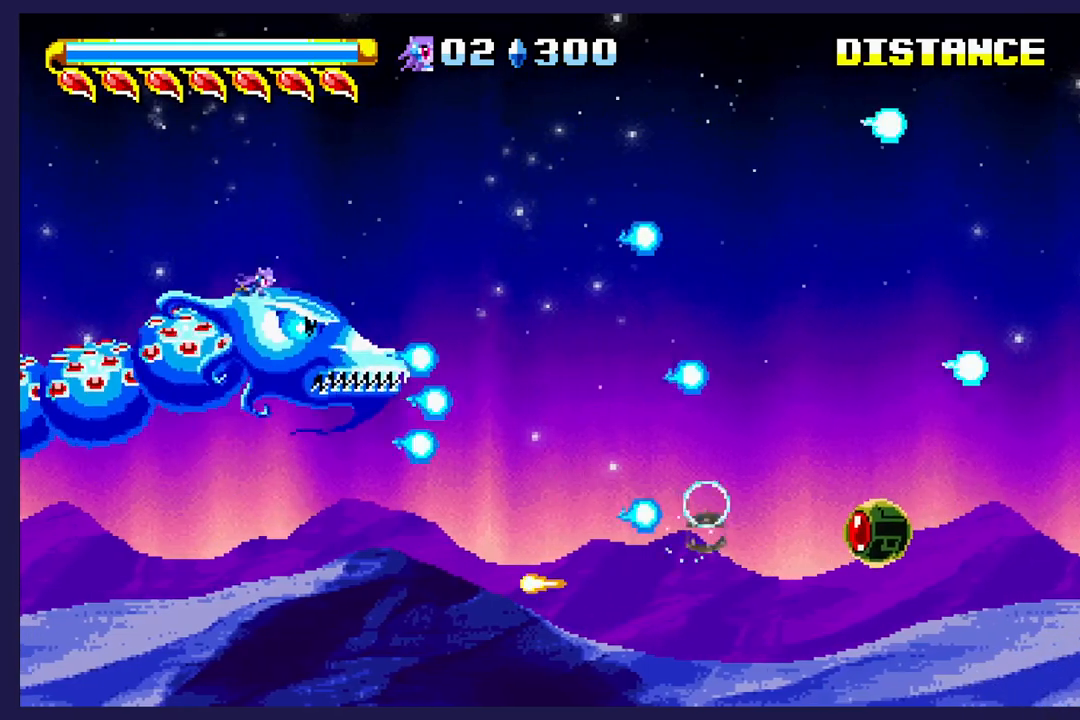
{"buttons": ["DPAD_DOWN"], "left_stick": "center", "events": [[100, "X", "down"], [117, "DPAD_UP", "up"], [200, "X", "up"], [300, "X", "down"], [433, "X", "up"], [450, "DPAD_DOWN", "down"]]}
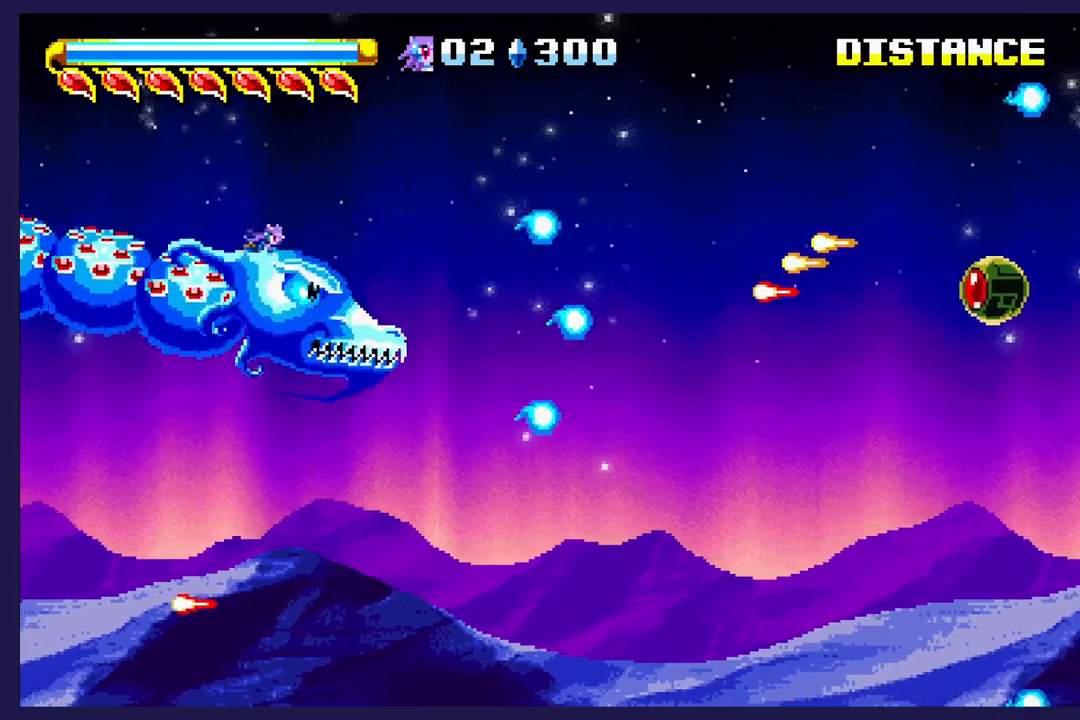
{"buttons": ["X"], "left_stick": "center", "events": [[17, "X", "down"], [133, "X", "up"], [217, "X", "down"], [300, "DPAD_DOWN", "up"]]}
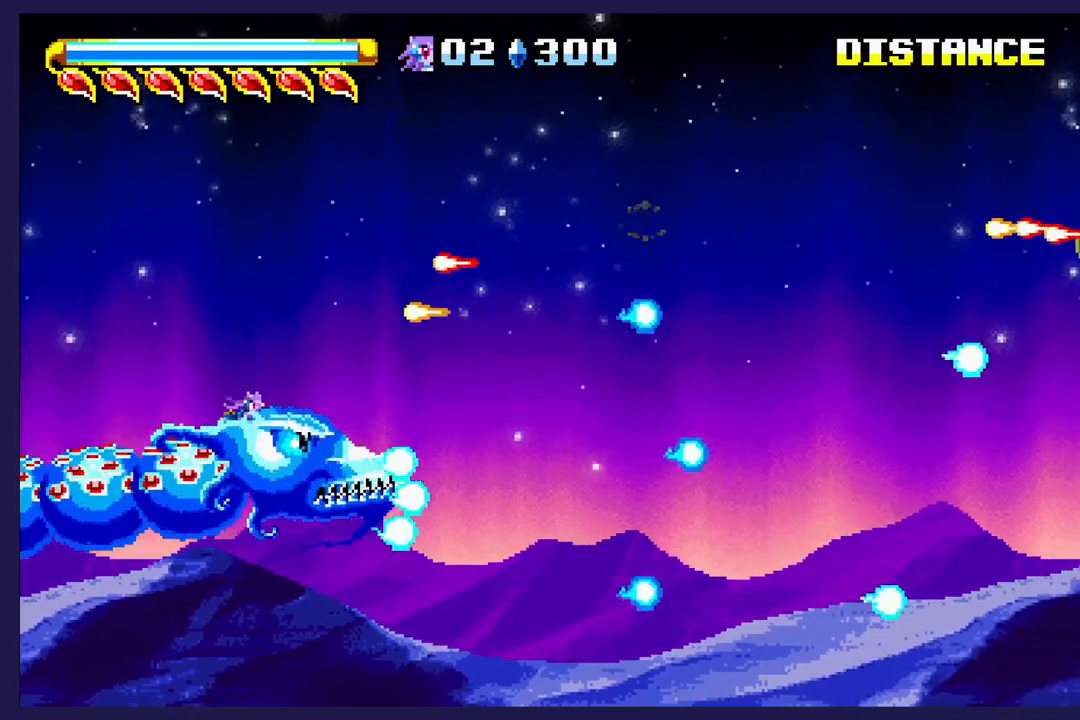
{"buttons": ["DPAD_DOWN"], "left_stick": "center", "events": [[17, "X", "up"], [117, "X", "down"], [417, "DPAD_DOWN", "down"], [450, "X", "up"]]}
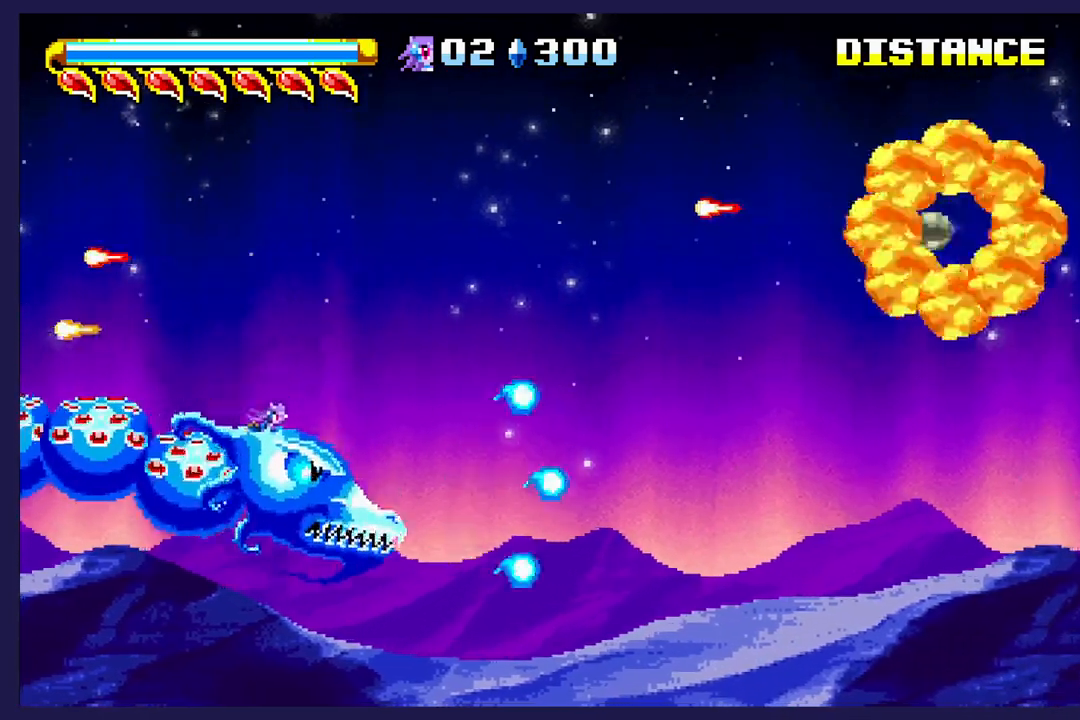
{"buttons": ["X", "DPAD_UP"], "left_stick": "center", "events": [[17, "DPAD_DOWN", "up"], [17, "X", "down"], [217, "DPAD_UP", "down"], [333, "X", "up"], [417, "X", "down"]]}
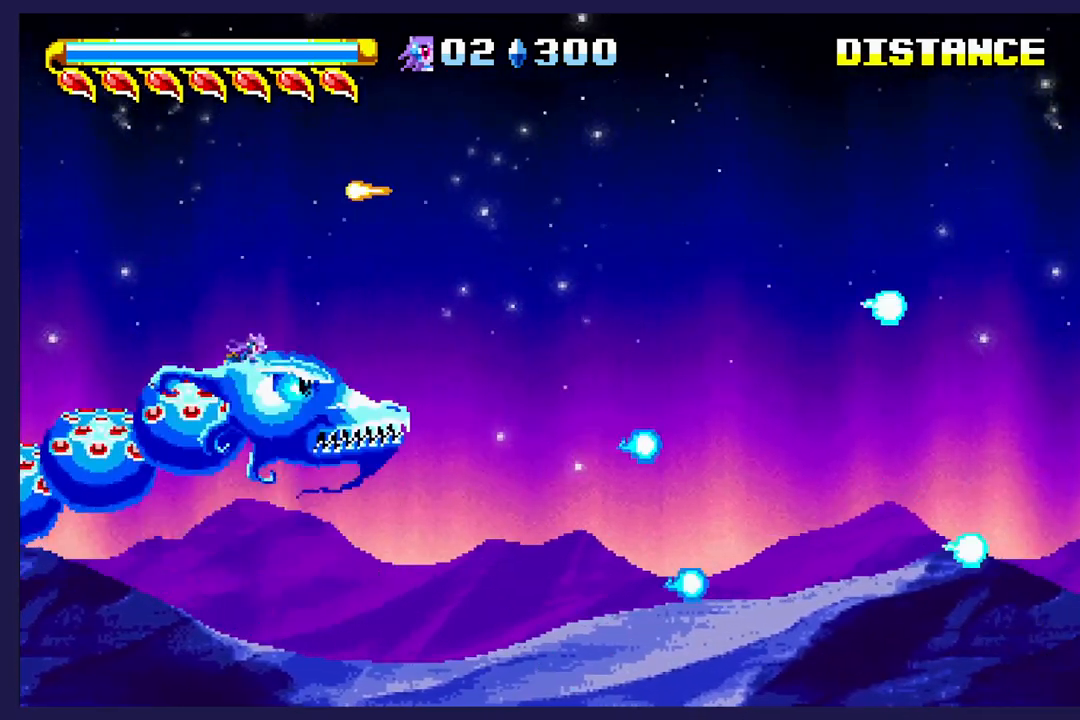
{"buttons": ["X", "DPAD_DOWN"], "left_stick": "center", "events": [[17, "DPAD_UP", "up"], [50, "X", "up"], [433, "DPAD_DOWN", "down"], [483, "X", "down"]]}